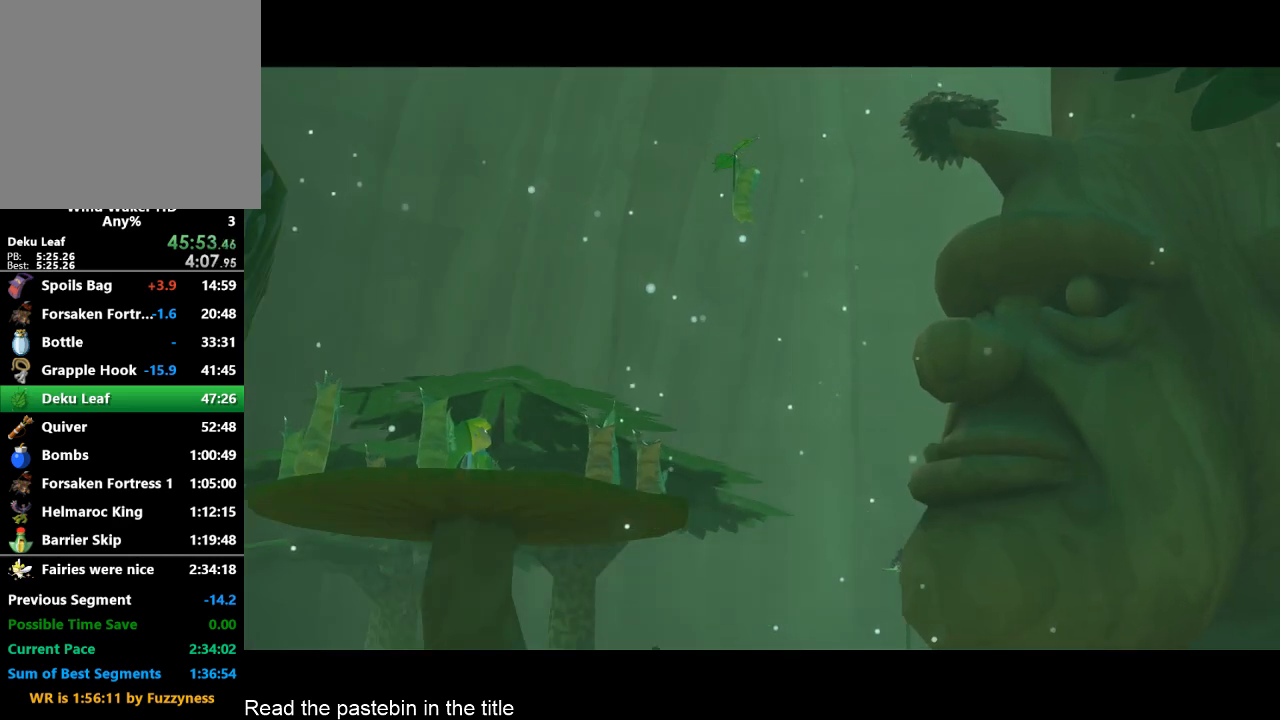
Gameplay with a controller (Nintendo layout); each line is a JSON object with the inputs held at the frame after it. "events" lists button and stick changes between this image and that frame as [ms after this image, input, new state], when the widget could be followed in between. Not read: L3 R3.
{"buttons": [], "left_stick": "center", "right_stick": "center", "events": []}
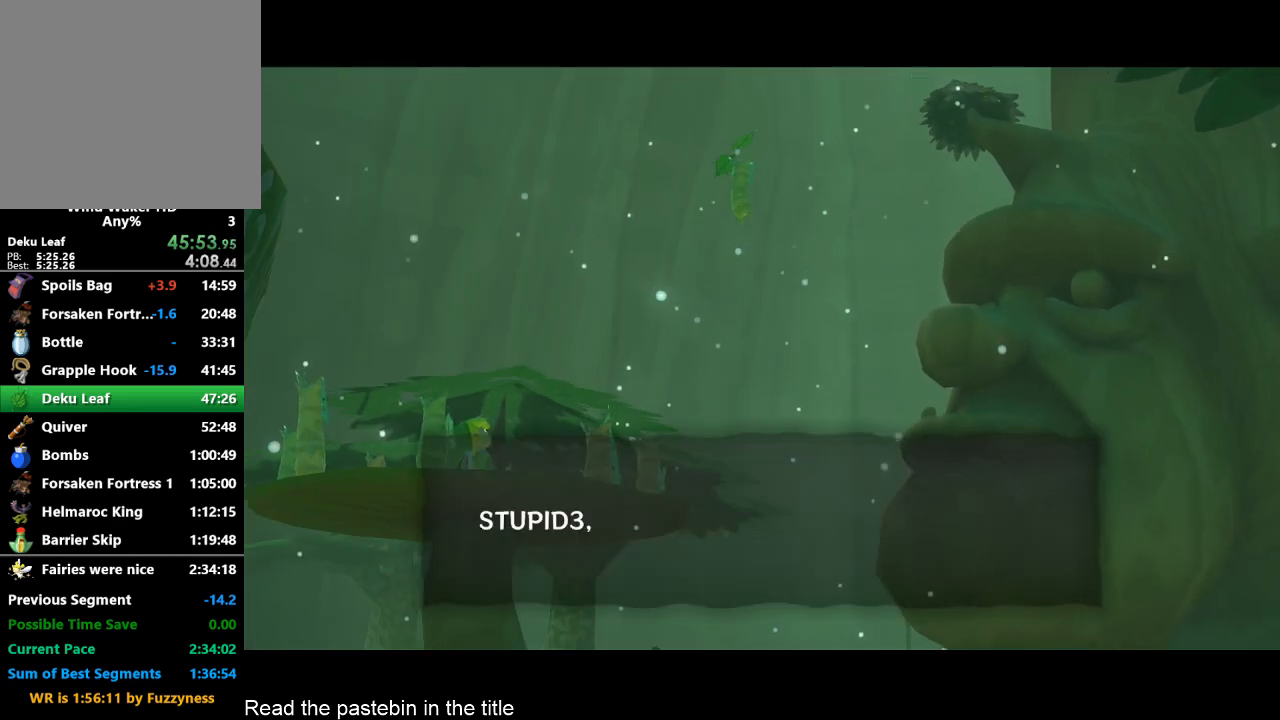
{"buttons": [], "left_stick": "center", "right_stick": "center", "events": [[67, "A", "down"], [67, "B", "down"], [133, "A", "up"], [133, "B", "up"], [167, "A", "down"], [167, "B", "down"], [233, "A", "up"], [233, "B", "up"], [300, "A", "down"], [300, "B", "down"], [333, "A", "up"], [333, "B", "up"], [400, "A", "down"], [400, "B", "down"], [467, "A", "up"], [467, "B", "up"]]}
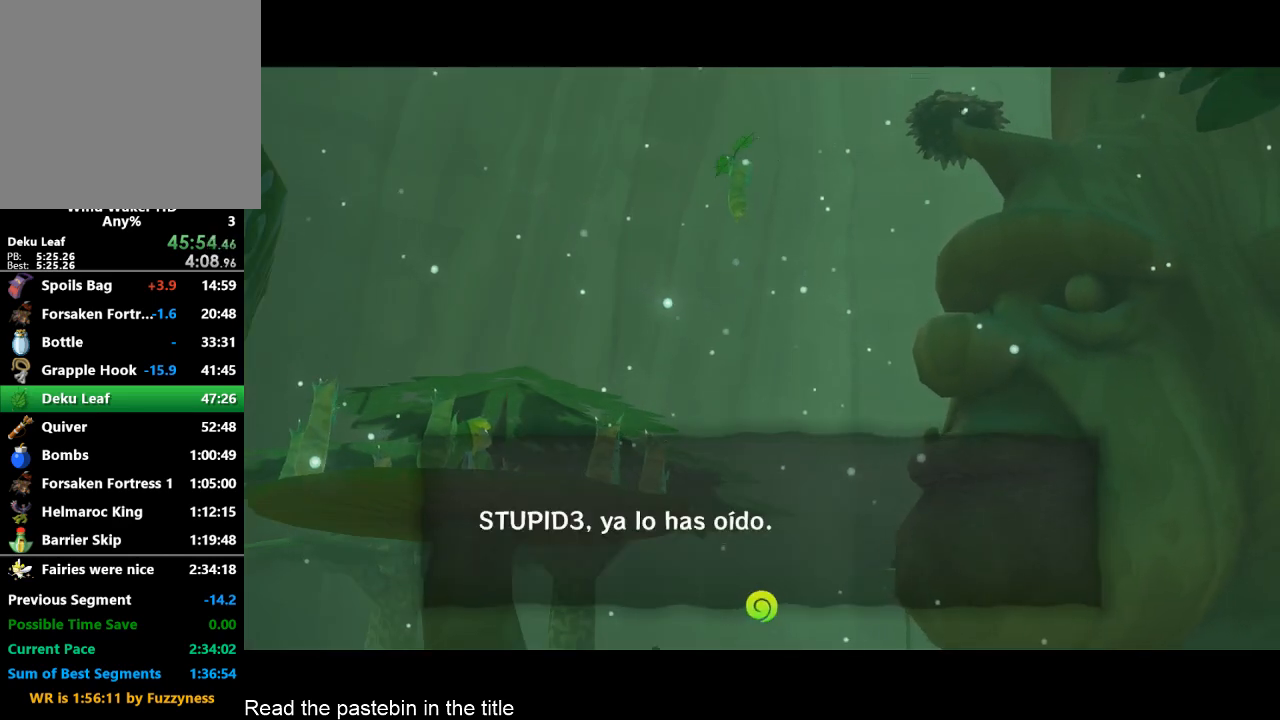
{"buttons": ["A", "B"], "left_stick": "center", "right_stick": "center", "events": [[67, "A", "down"], [67, "B", "down"], [133, "A", "up"], [133, "B", "up"], [500, "A", "down"], [500, "B", "down"]]}
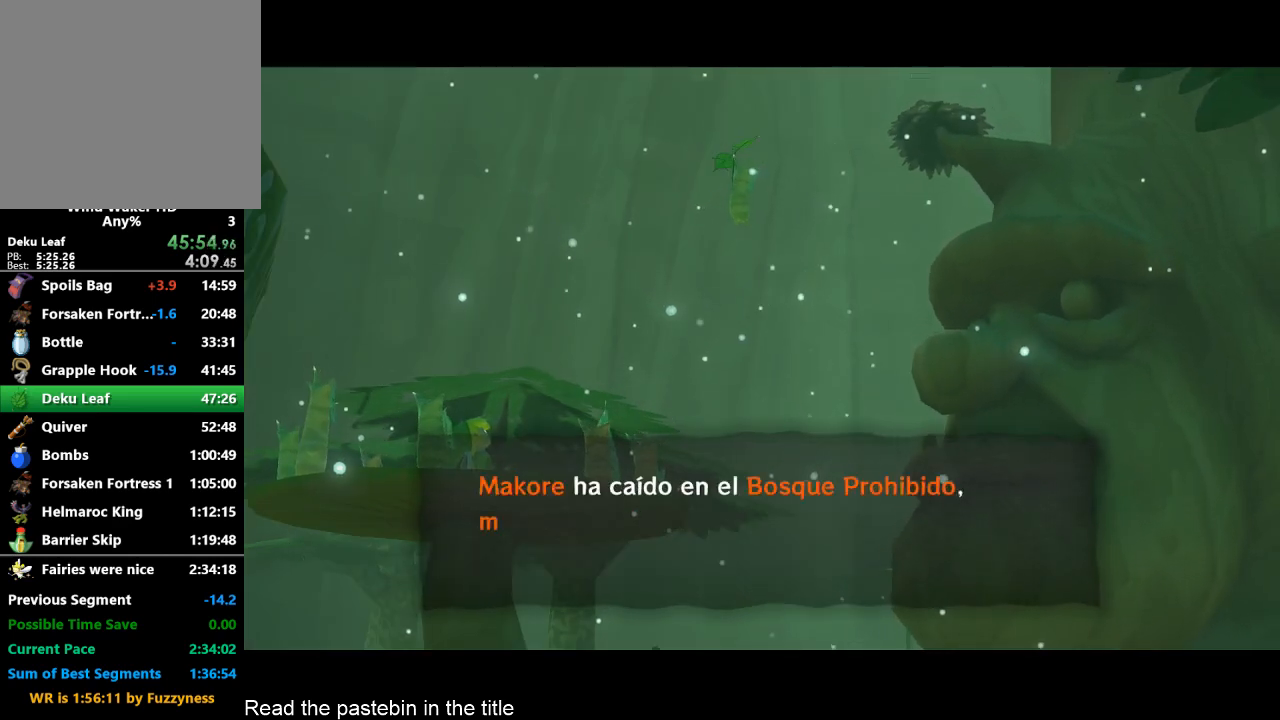
{"buttons": ["A", "B"], "left_stick": "center", "right_stick": "center", "events": [[67, "A", "up"], [67, "B", "up"], [133, "A", "down"], [133, "B", "down"], [167, "A", "up"], [167, "B", "up"], [233, "A", "down"], [233, "B", "down"], [300, "A", "up"], [300, "B", "up"], [367, "A", "down"], [367, "B", "down"], [433, "A", "up"], [433, "B", "up"], [467, "A", "down"], [467, "B", "down"]]}
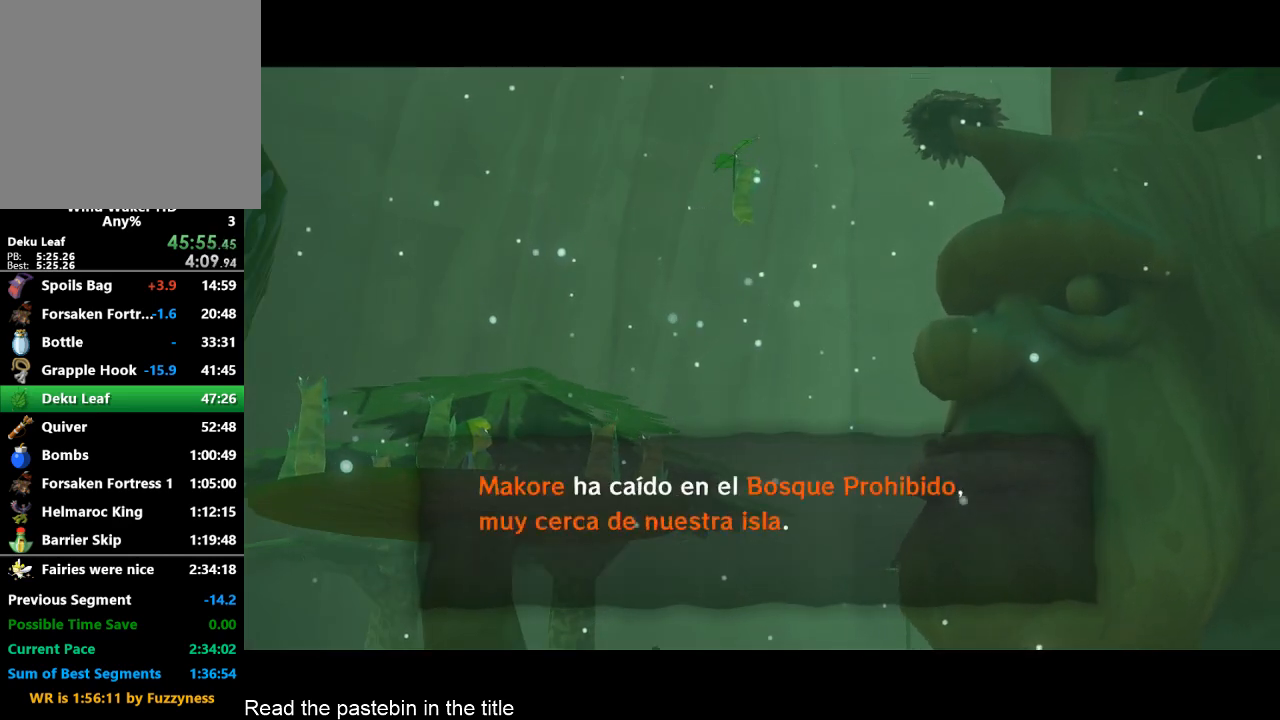
{"buttons": ["A", "B"], "left_stick": "center", "right_stick": "center", "events": [[33, "A", "up"], [33, "B", "up"], [100, "A", "down"], [100, "B", "down"], [133, "A", "up"], [133, "B", "up"], [200, "A", "down"], [200, "B", "down"], [267, "A", "up"], [267, "B", "up"], [467, "A", "down"], [467, "B", "down"]]}
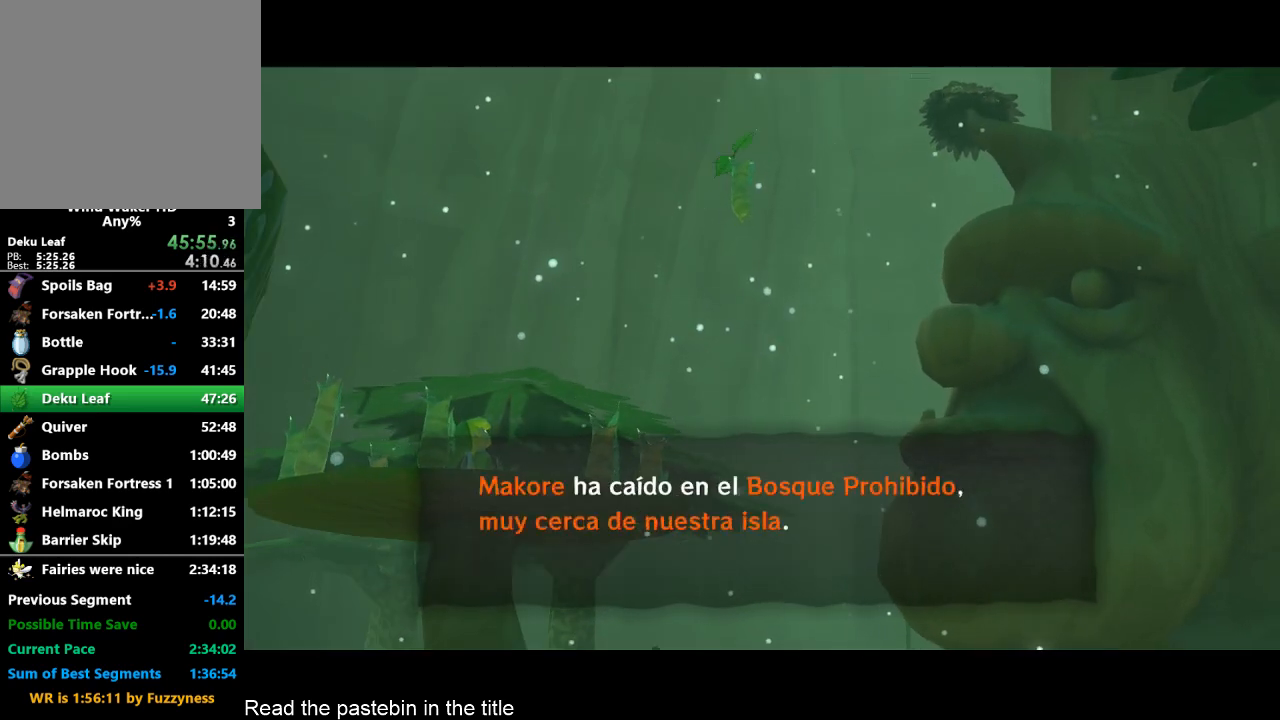
{"buttons": ["B"], "left_stick": "center", "right_stick": "center", "events": [[33, "A", "up"], [33, "B", "up"], [100, "B", "down"], [133, "B", "up"], [200, "A", "down"], [200, "B", "down"], [267, "A", "up"], [267, "B", "up"], [433, "A", "down"], [433, "B", "down"], [467, "A", "up"]]}
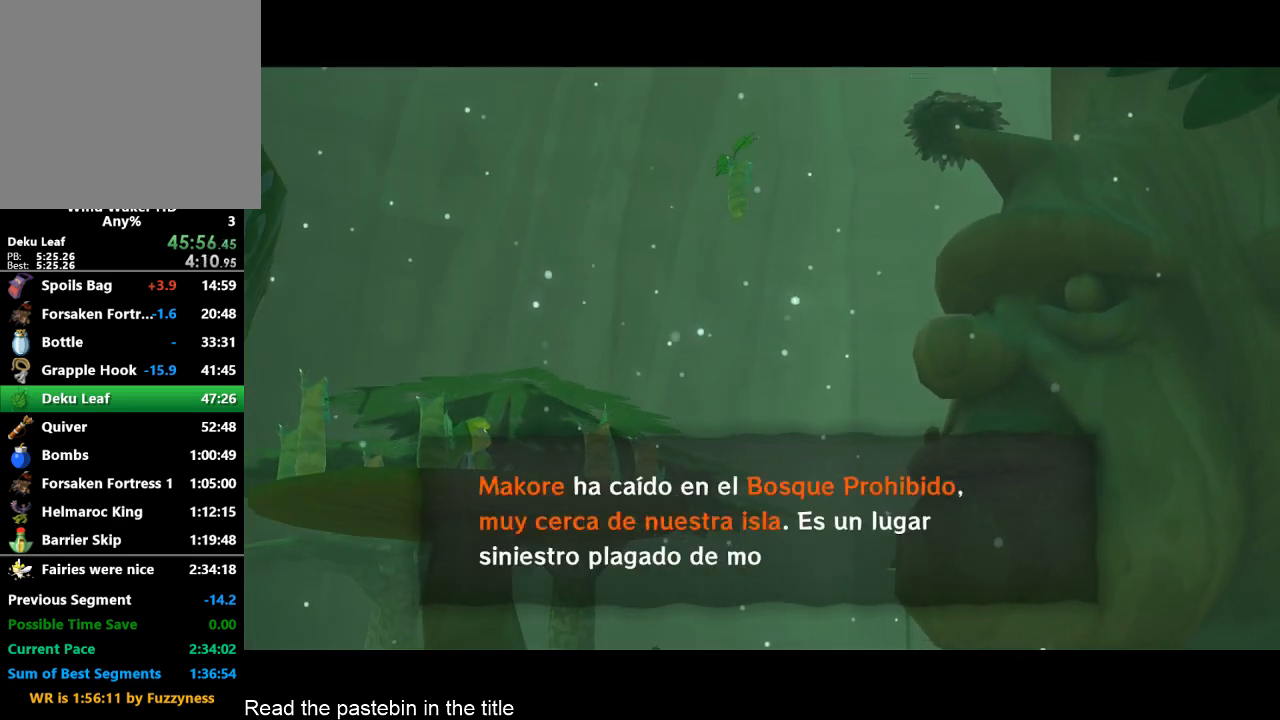
{"buttons": [], "left_stick": "center", "right_stick": "center", "events": [[33, "A", "down"], [33, "B", "up"], [100, "B", "down"], [133, "A", "up"], [133, "B", "up"], [200, "B", "down"], [267, "B", "up"], [300, "A", "down"], [300, "B", "down"], [367, "A", "up"], [367, "B", "up"], [433, "A", "down"], [433, "B", "down"], [467, "A", "up"], [467, "B", "up"]]}
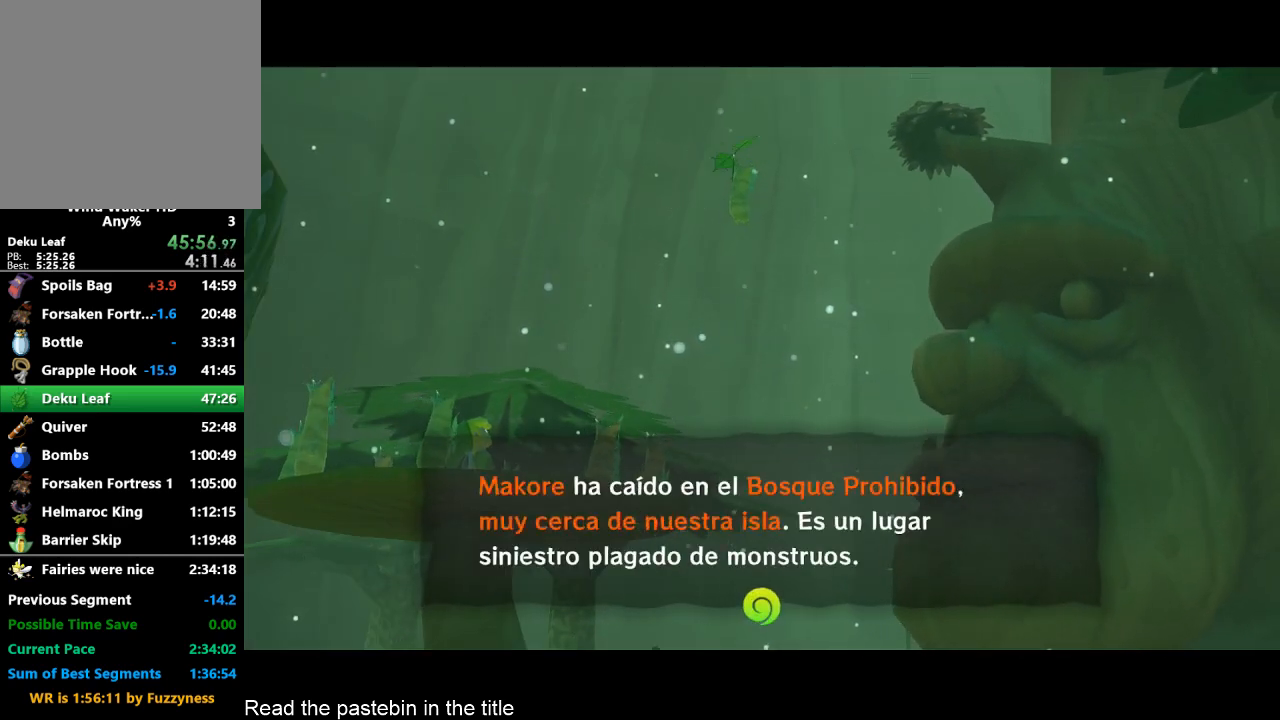
{"buttons": [], "left_stick": "center", "right_stick": "center", "events": [[33, "A", "down"], [33, "B", "down"], [100, "A", "up"], [100, "B", "up"]]}
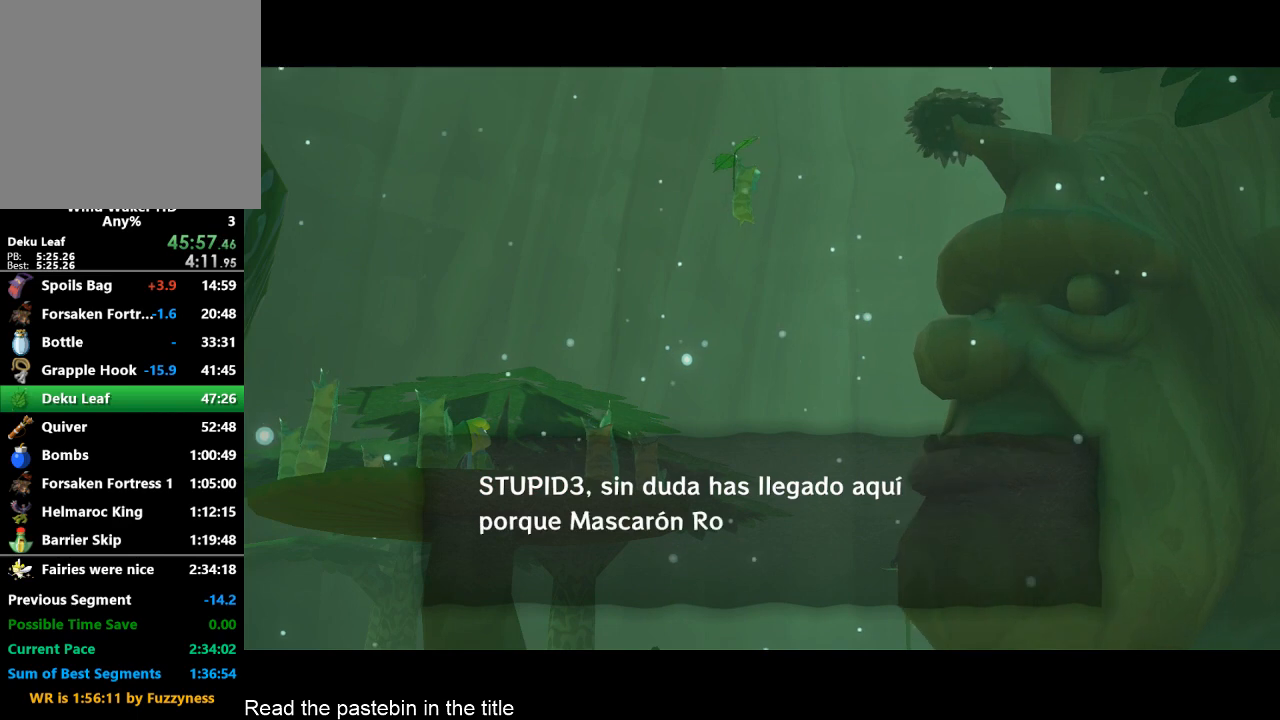
{"buttons": ["B"], "left_stick": "center", "right_stick": "center", "events": [[33, "A", "down"], [100, "A", "up"], [100, "B", "down"], [200, "A", "down"], [200, "B", "up"], [267, "A", "up"], [267, "B", "down"], [300, "A", "down"], [300, "B", "up"], [367, "A", "up"], [367, "B", "down"], [433, "A", "down"], [433, "B", "up"], [467, "A", "up"], [467, "B", "down"]]}
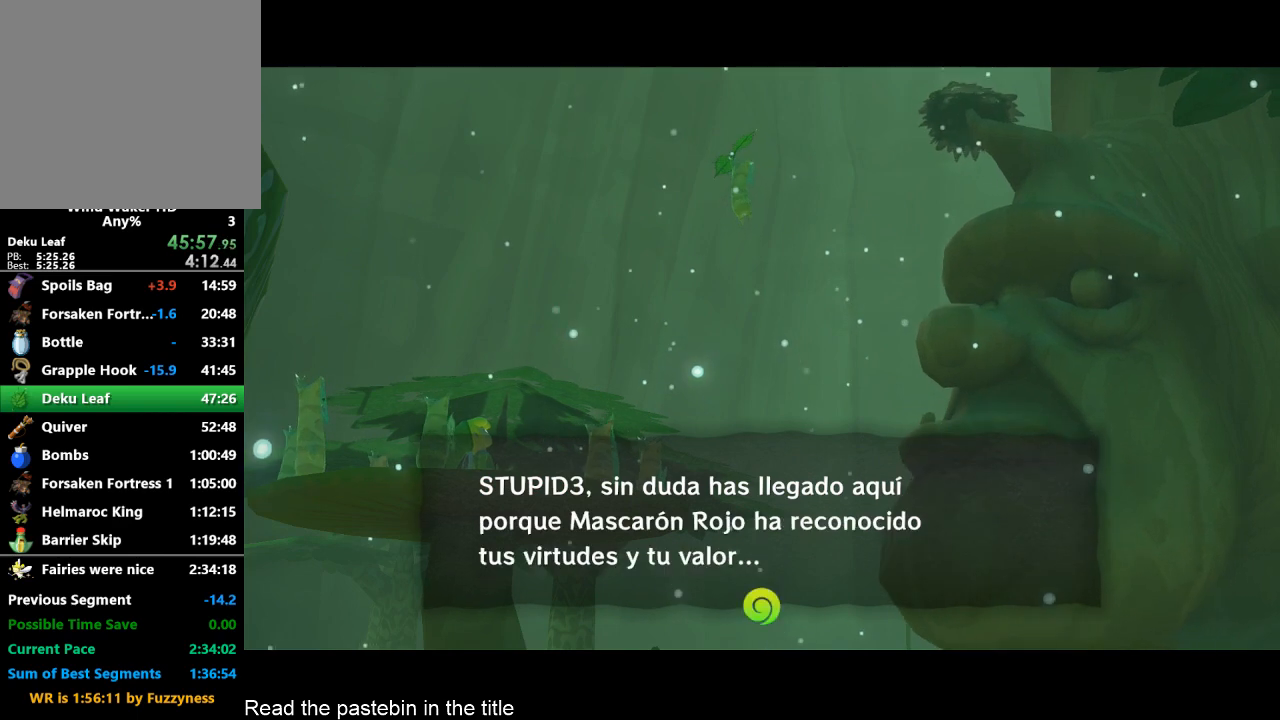
{"buttons": [], "left_stick": "center", "right_stick": "center", "events": [[33, "A", "down"], [33, "B", "up"], [100, "A", "up"], [100, "B", "down"], [167, "A", "down"], [167, "B", "up"], [233, "A", "up"], [233, "B", "down"], [267, "A", "down"], [333, "A", "up"], [433, "B", "up"]]}
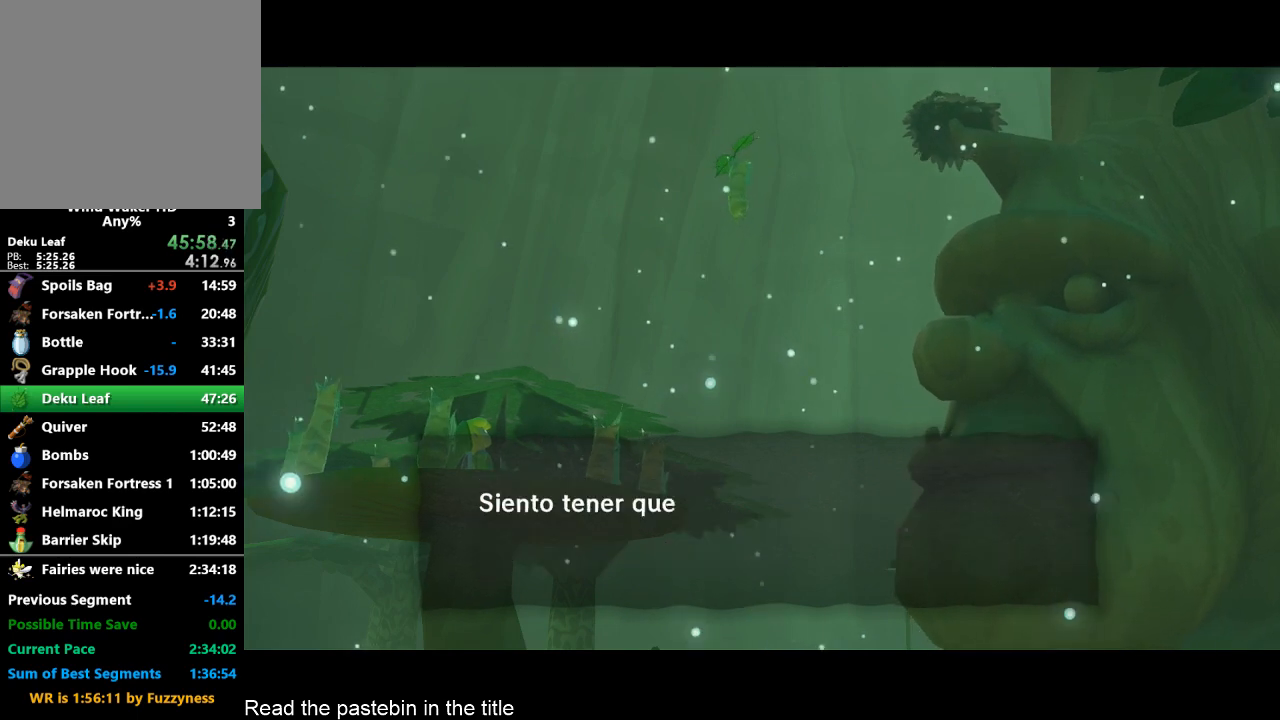
{"buttons": ["A", "B"], "left_stick": "center", "right_stick": "center", "events": [[100, "B", "down"], [167, "B", "up"], [233, "A", "down"], [333, "A", "up"], [400, "B", "down"], [433, "B", "up"], [500, "A", "down"], [500, "B", "down"]]}
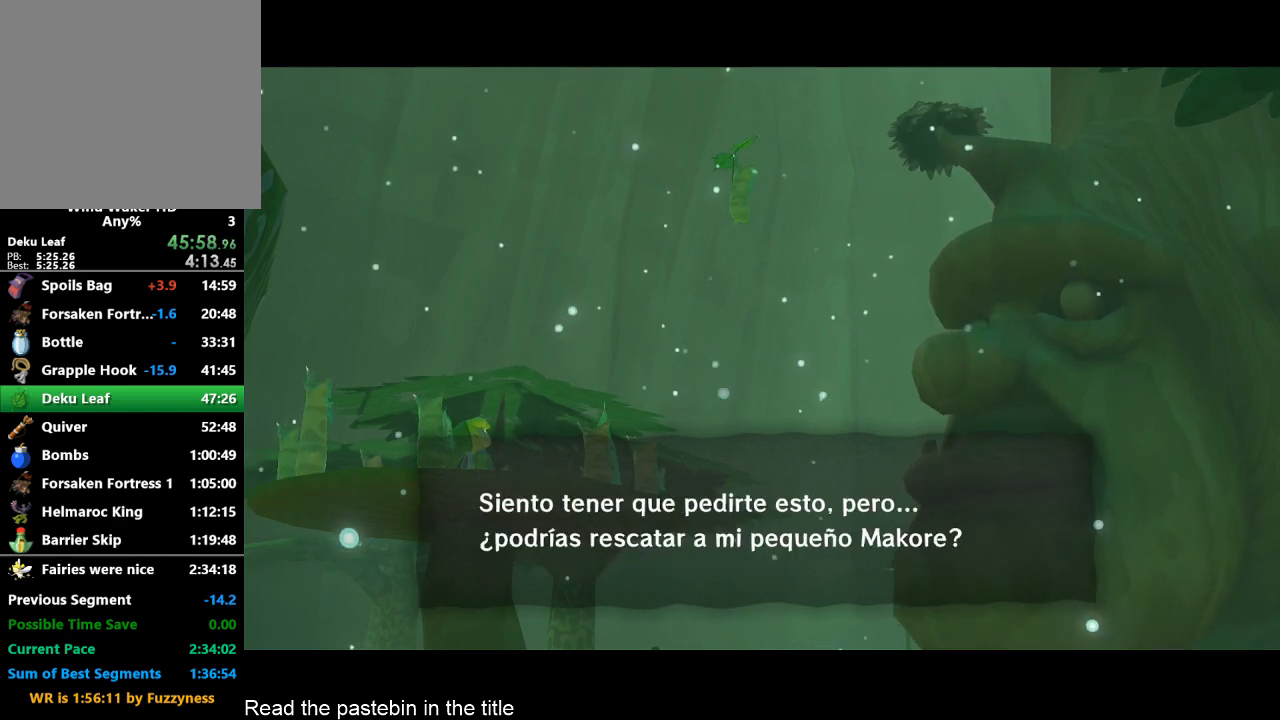
{"buttons": ["B"], "left_stick": "center", "right_stick": "center", "events": [[67, "A", "up"], [67, "B", "up"], [100, "A", "down"], [167, "A", "up"], [167, "B", "down"], [233, "A", "down"], [267, "A", "up"], [333, "A", "down"], [333, "B", "up"], [400, "A", "up"], [400, "B", "down"], [433, "A", "down"], [433, "B", "up"], [500, "A", "up"], [500, "B", "down"]]}
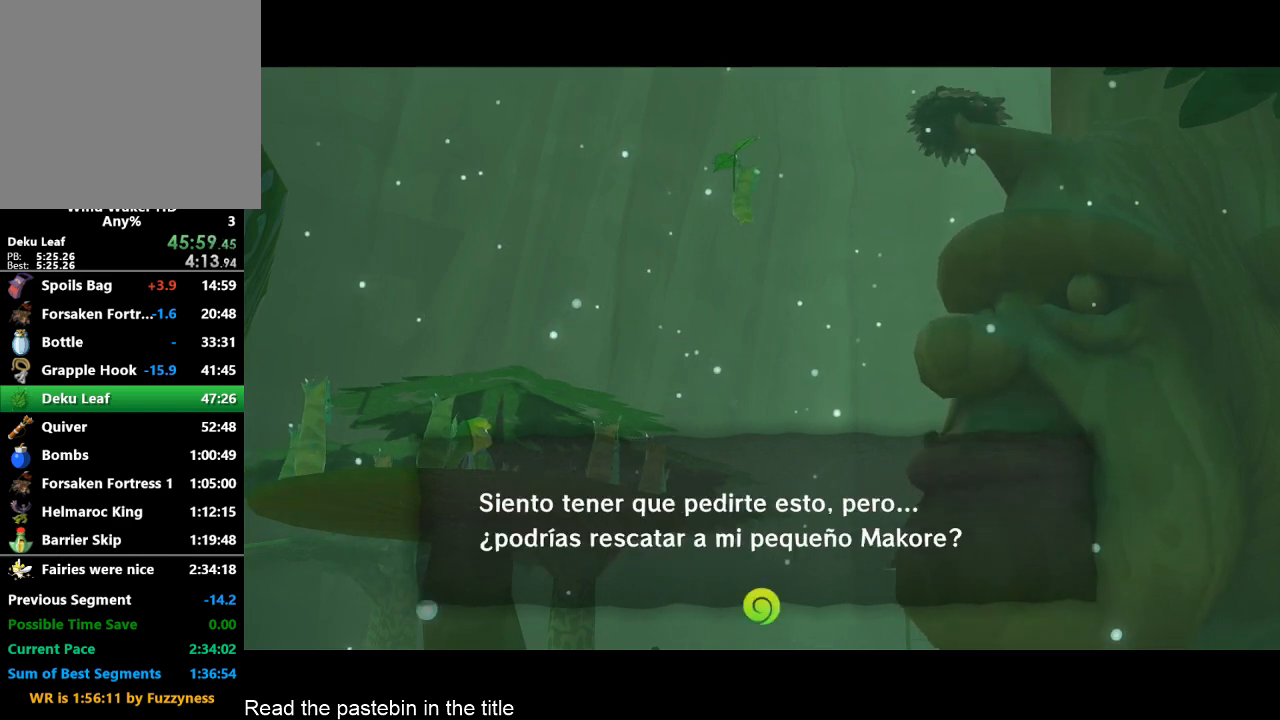
{"buttons": ["A", "B"], "left_stick": "center", "right_stick": "center", "events": [[67, "B", "up"], [167, "B", "down"], [233, "B", "up"], [500, "A", "down"], [500, "B", "down"]]}
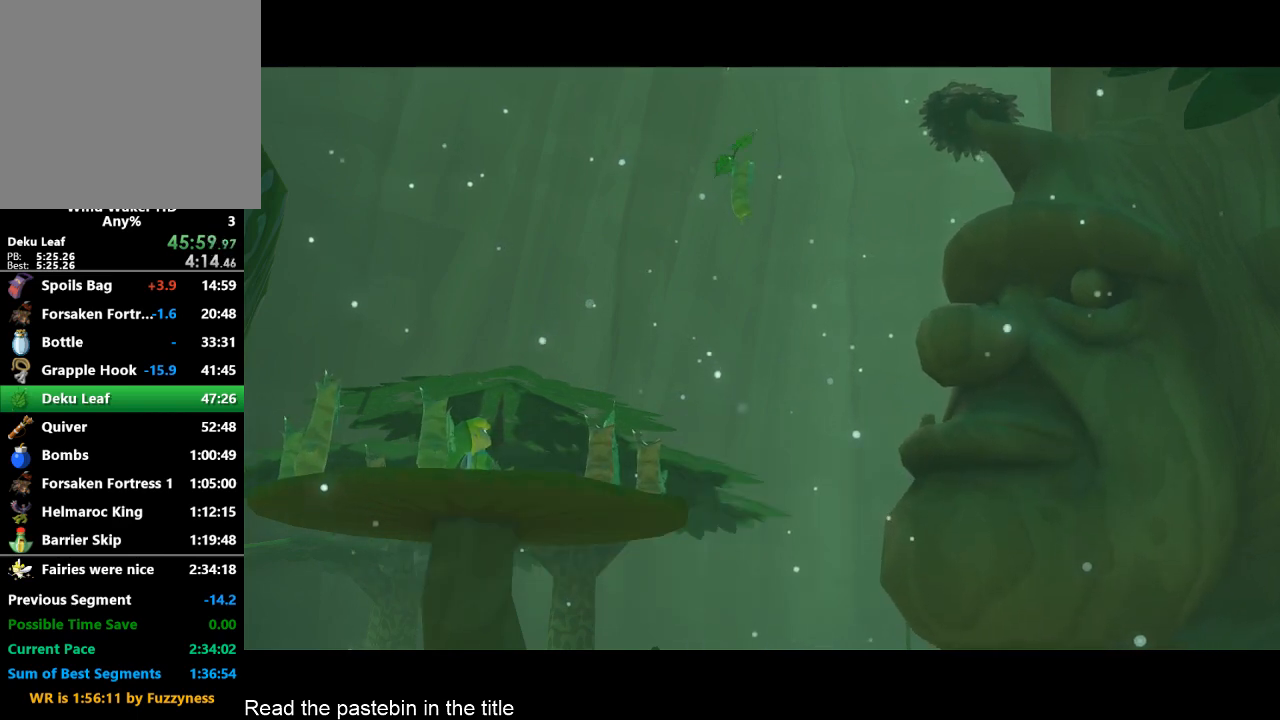
{"buttons": ["B"], "left_stick": "center", "right_stick": "center", "events": [[67, "A", "up"], [67, "B", "up"], [100, "A", "down"], [100, "B", "down"], [167, "A", "up"], [233, "A", "down"], [333, "A", "up"], [333, "B", "up"], [400, "A", "down"], [400, "B", "down"], [433, "B", "up"], [500, "A", "up"], [500, "B", "down"]]}